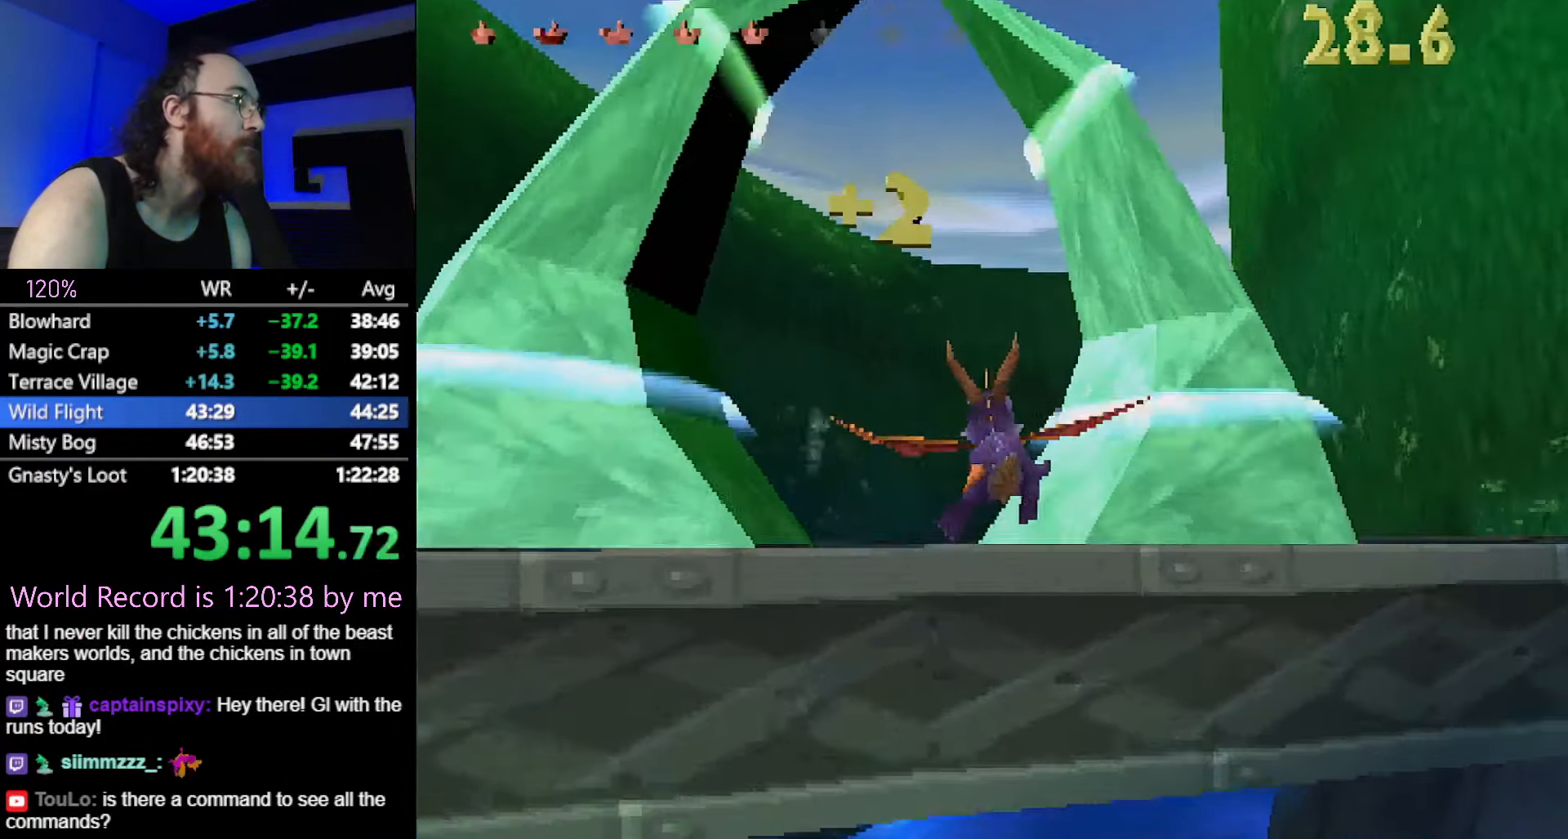
Gameplay with a controller (PlayStation layout); each line is a JSON object with the inputs held at the frame after it. "button_events" lists button changes between this image and that frame as [ms after this image, input, new state], when the widget could be followed in between (sticks are given only as held states). Not read: L2 L3 R3.
{"buttons": [], "left_stick": "up-right", "button_events": []}
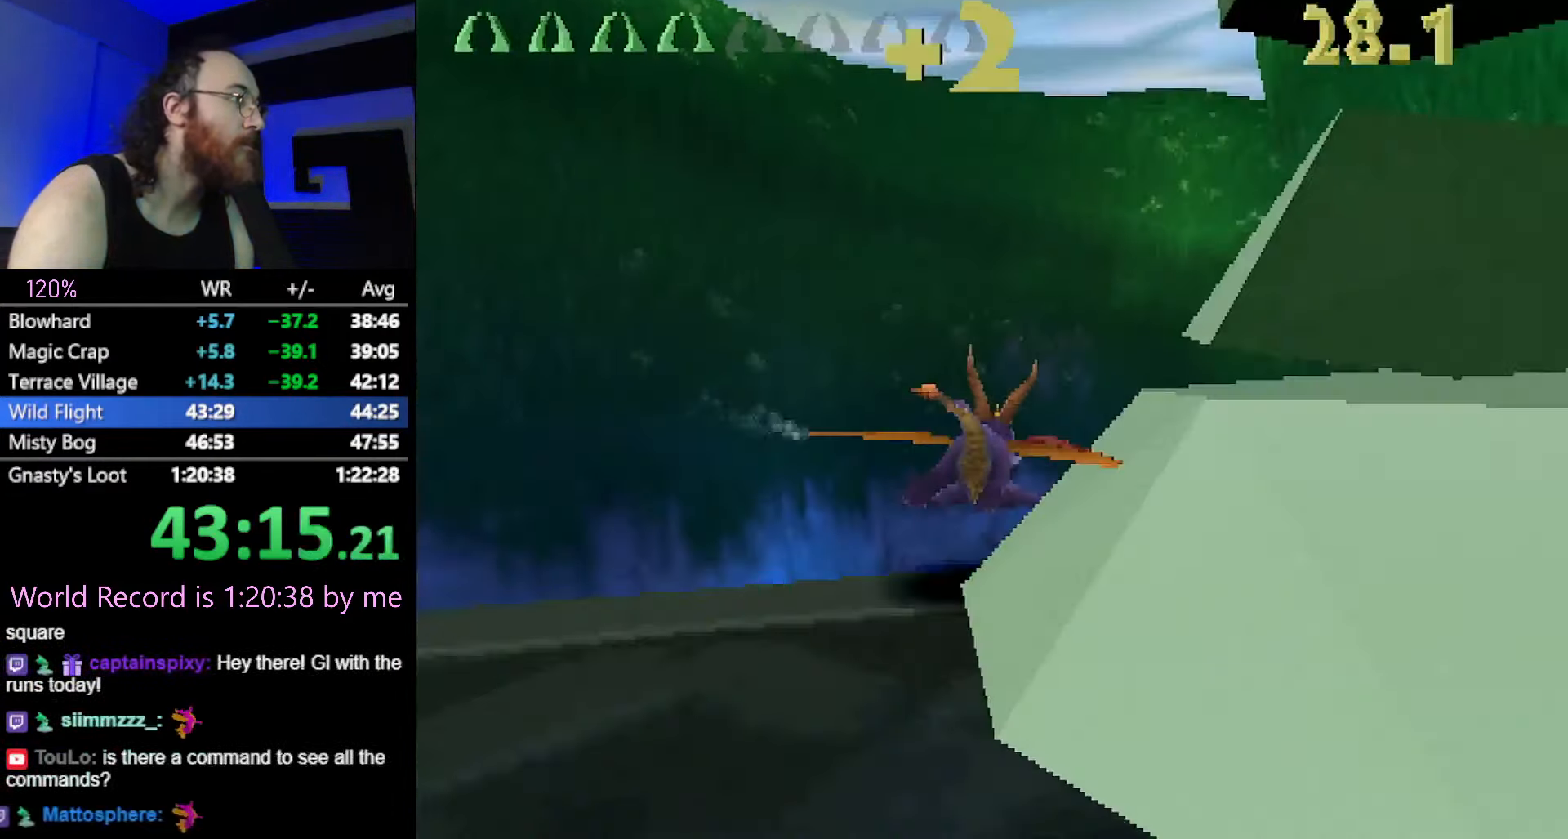
{"buttons": [], "left_stick": "center", "button_events": []}
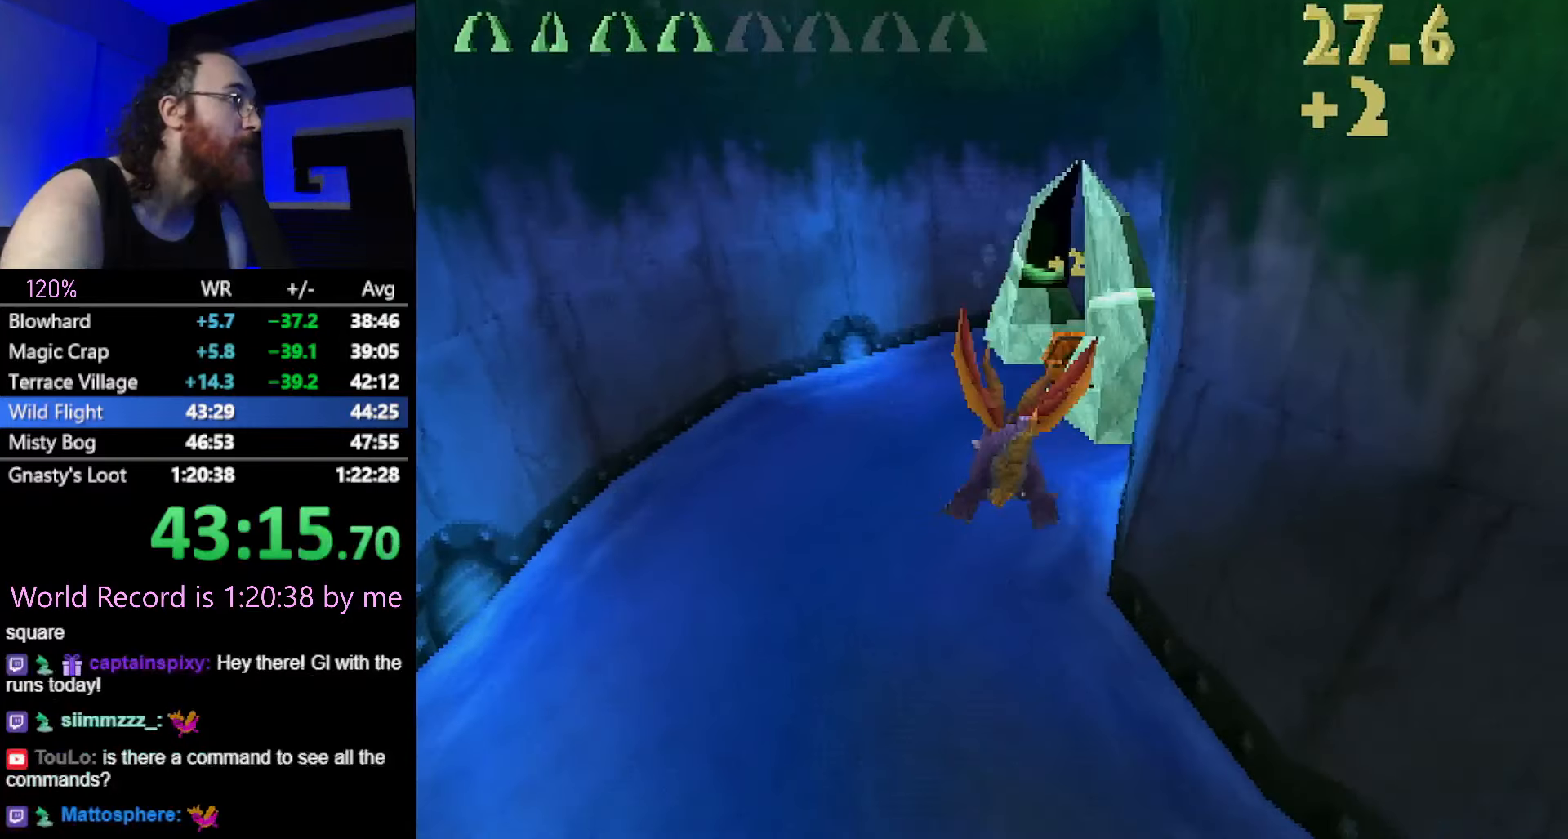
{"buttons": [], "left_stick": "center", "button_events": [[334, "CIRCLE", "down"], [434, "CIRCLE", "up"]]}
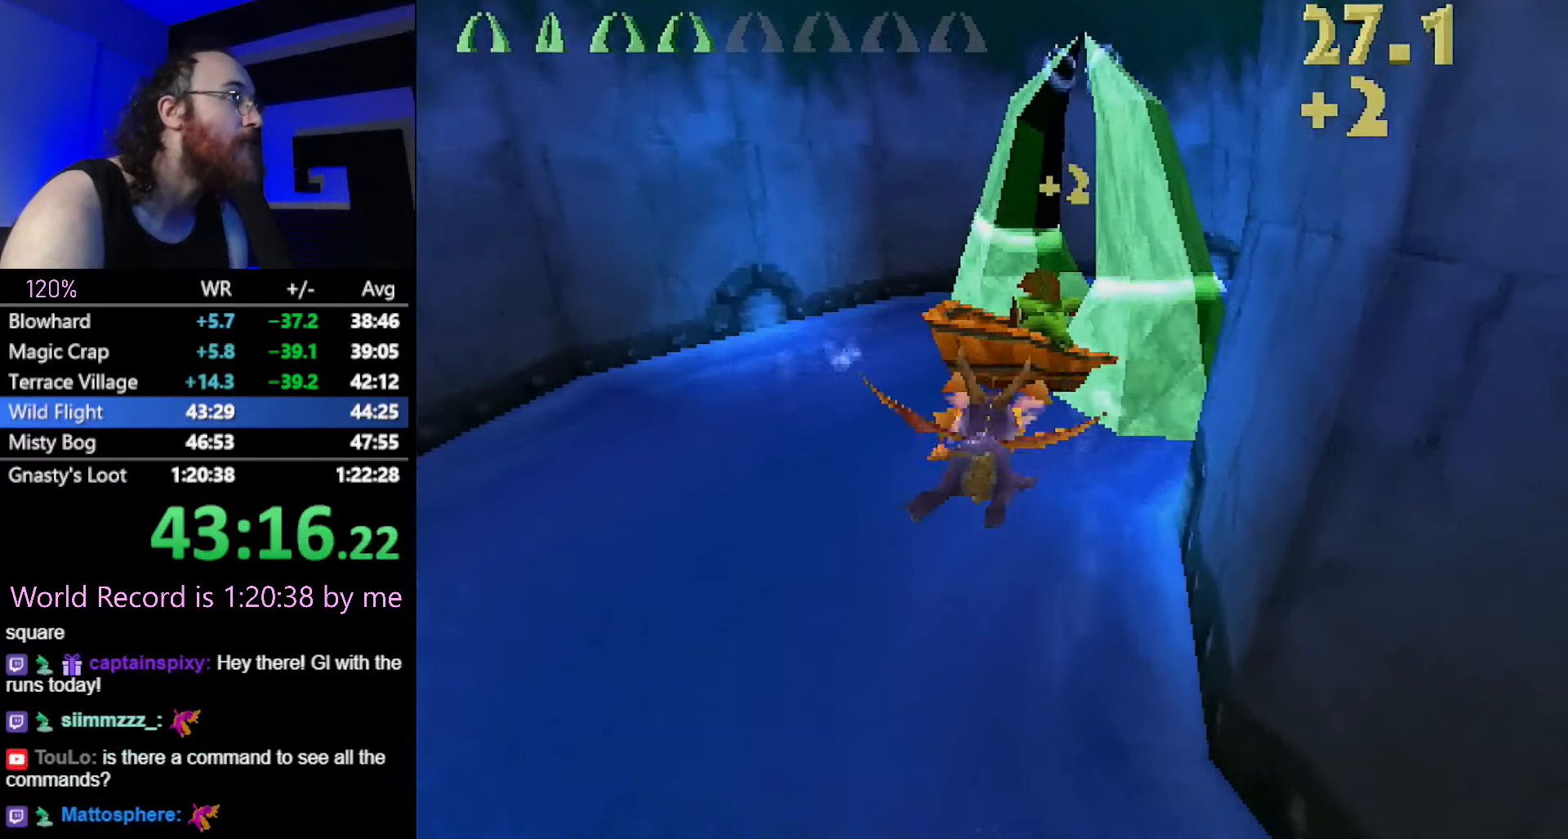
{"buttons": [], "left_stick": "right", "button_events": []}
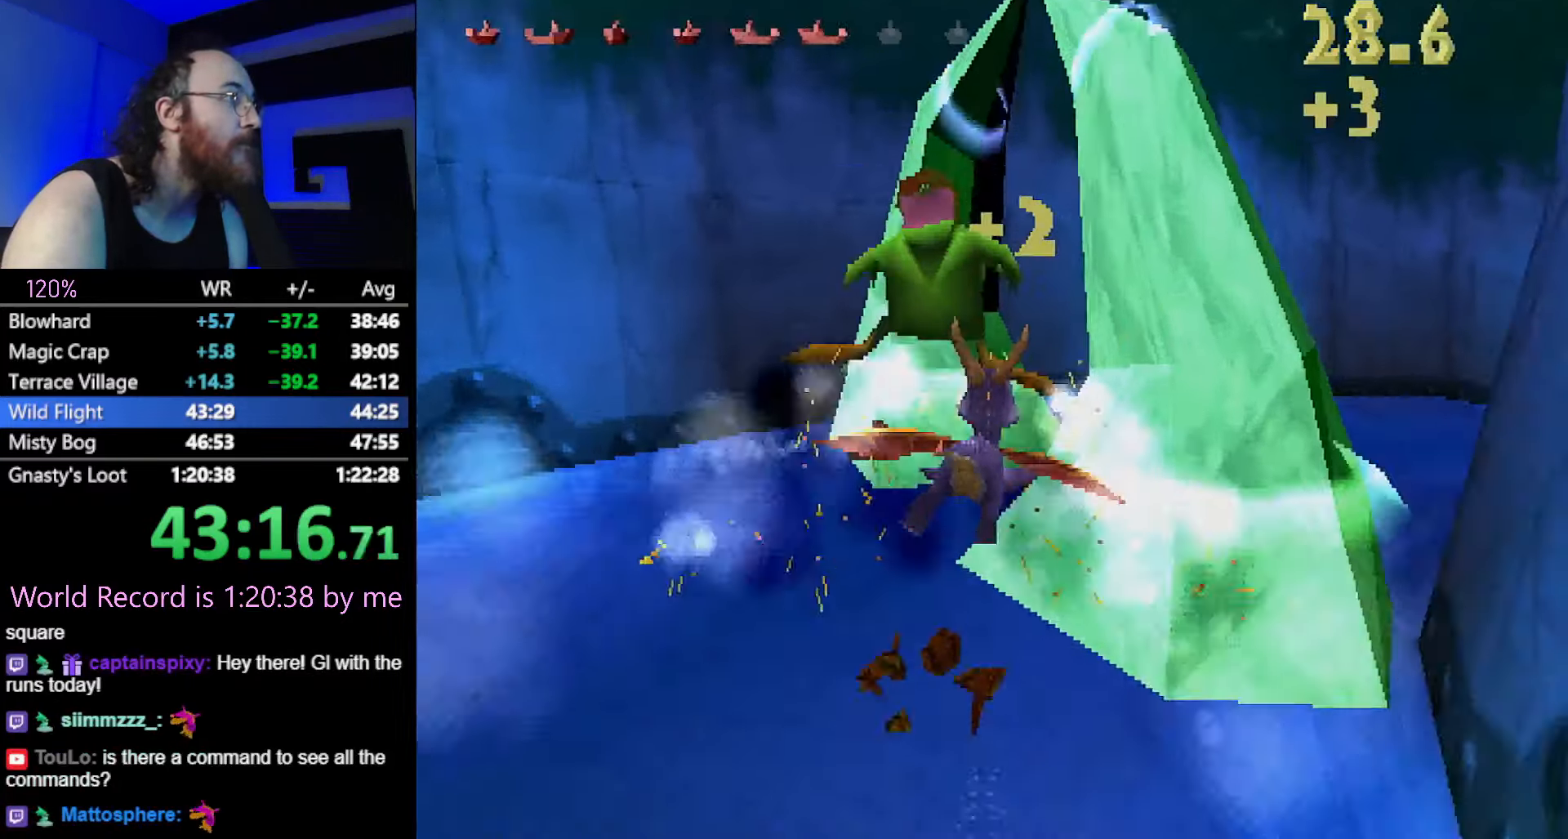
{"buttons": [], "left_stick": "up-right", "button_events": []}
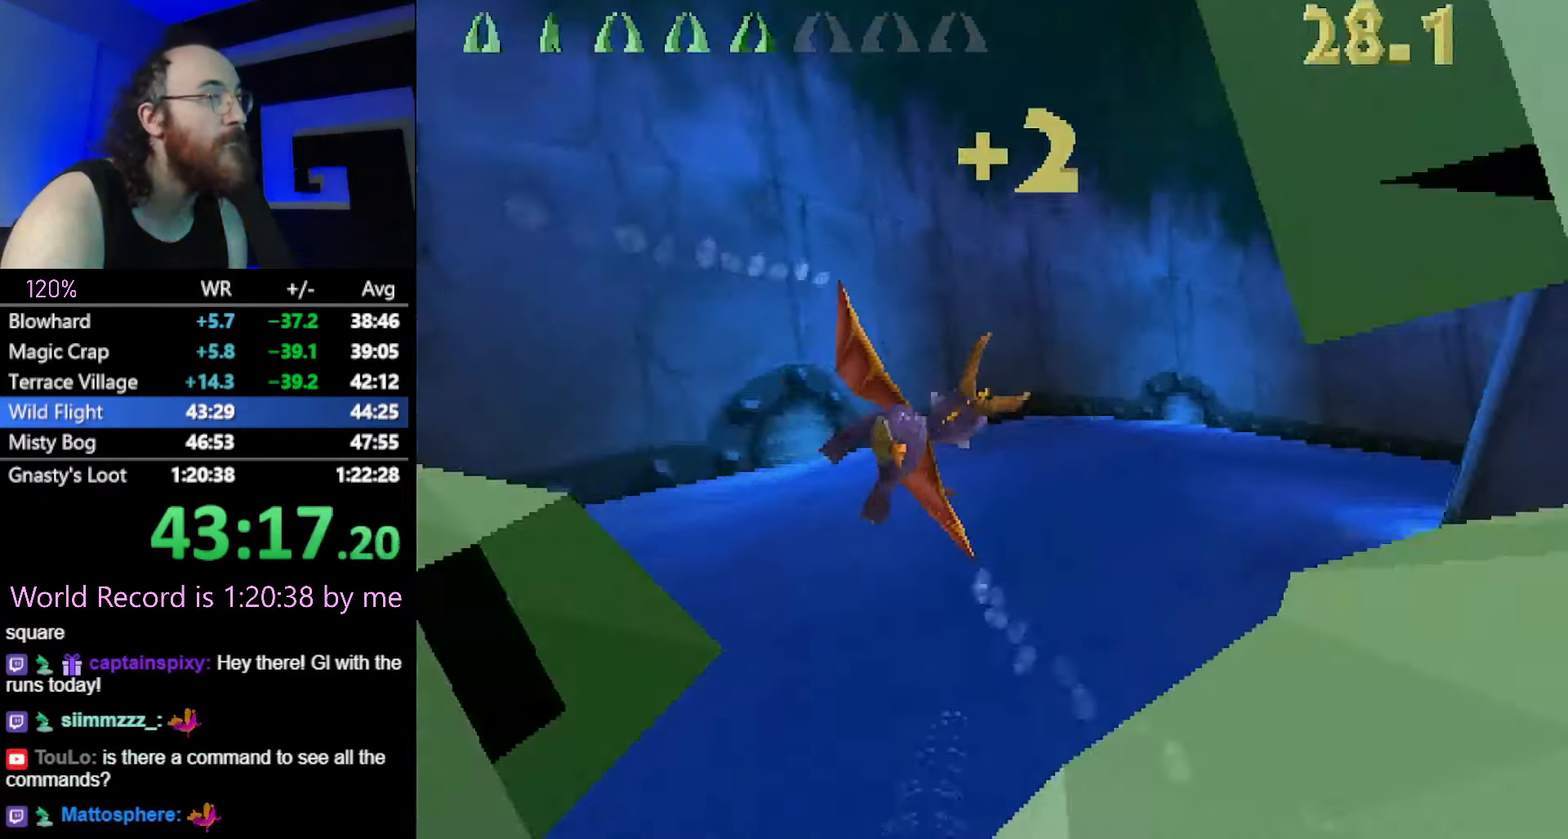
{"buttons": [], "left_stick": "right", "button_events": []}
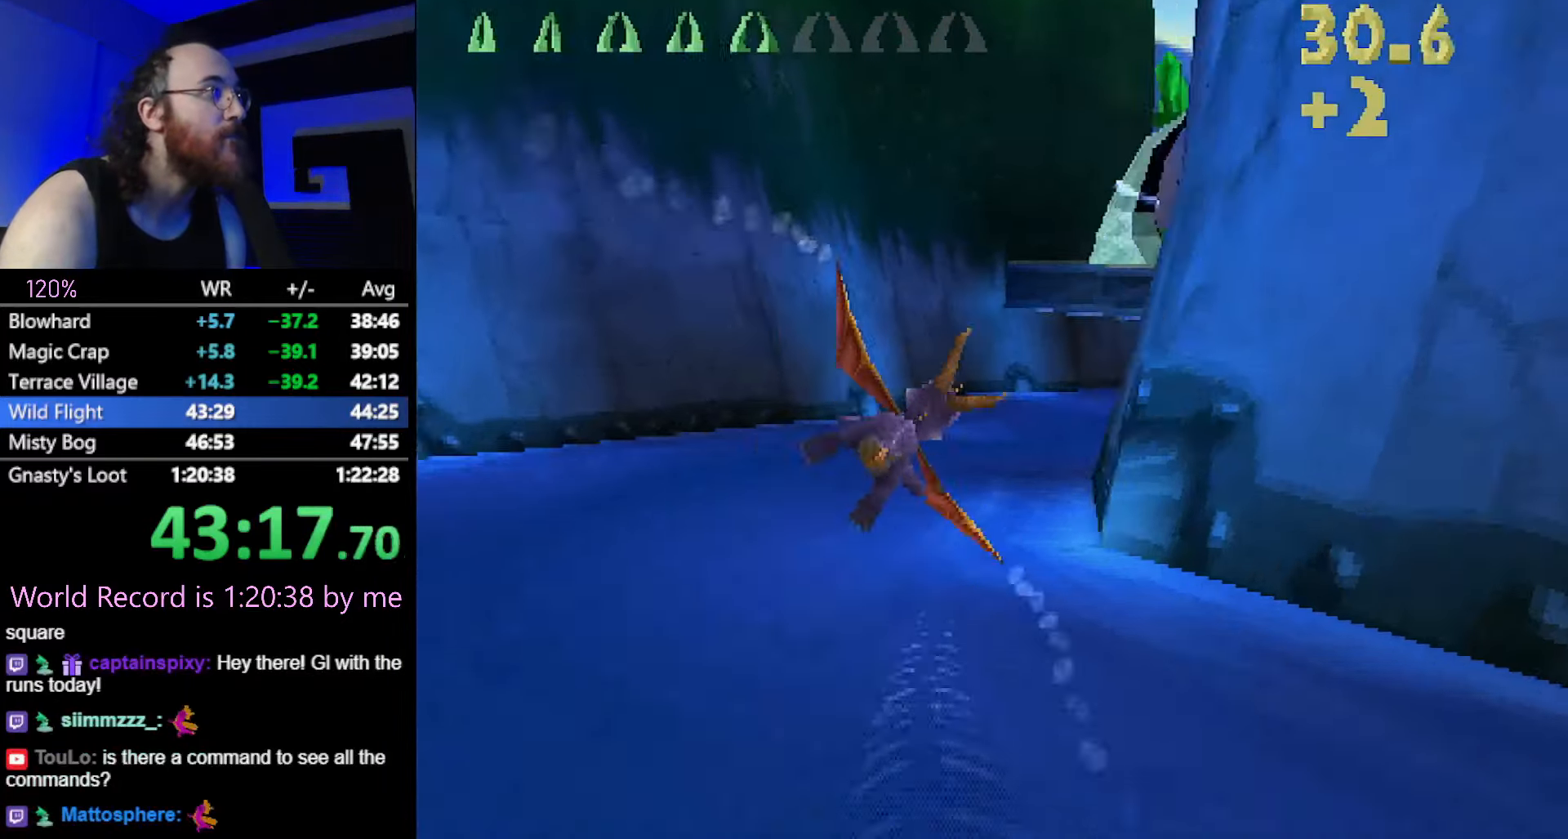
{"buttons": [], "left_stick": "up-left", "button_events": []}
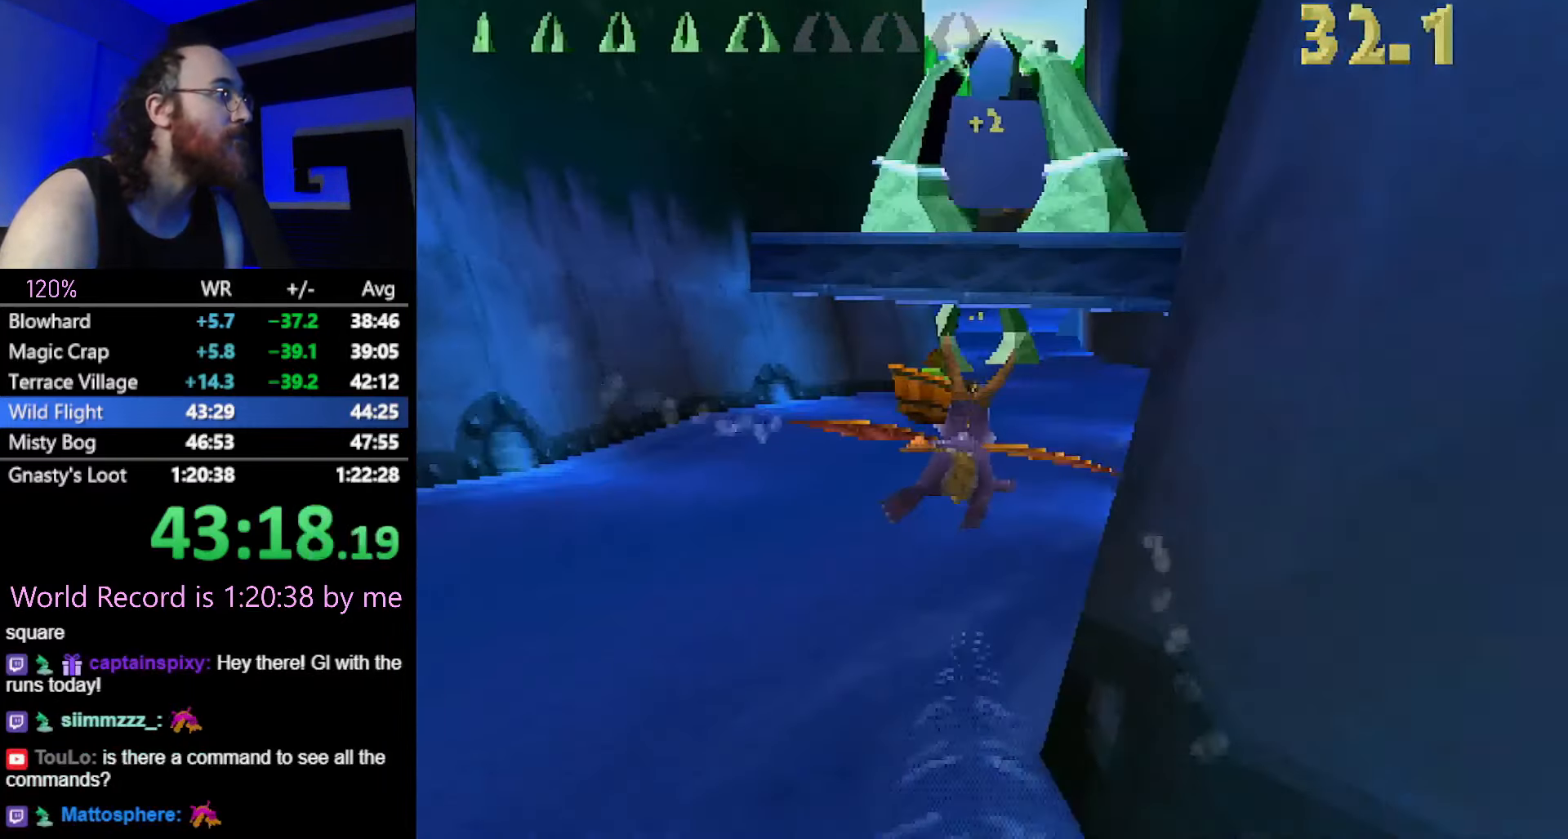
{"buttons": [], "left_stick": "down", "button_events": [[33, "CIRCLE", "down"], [183, "CIRCLE", "up"]]}
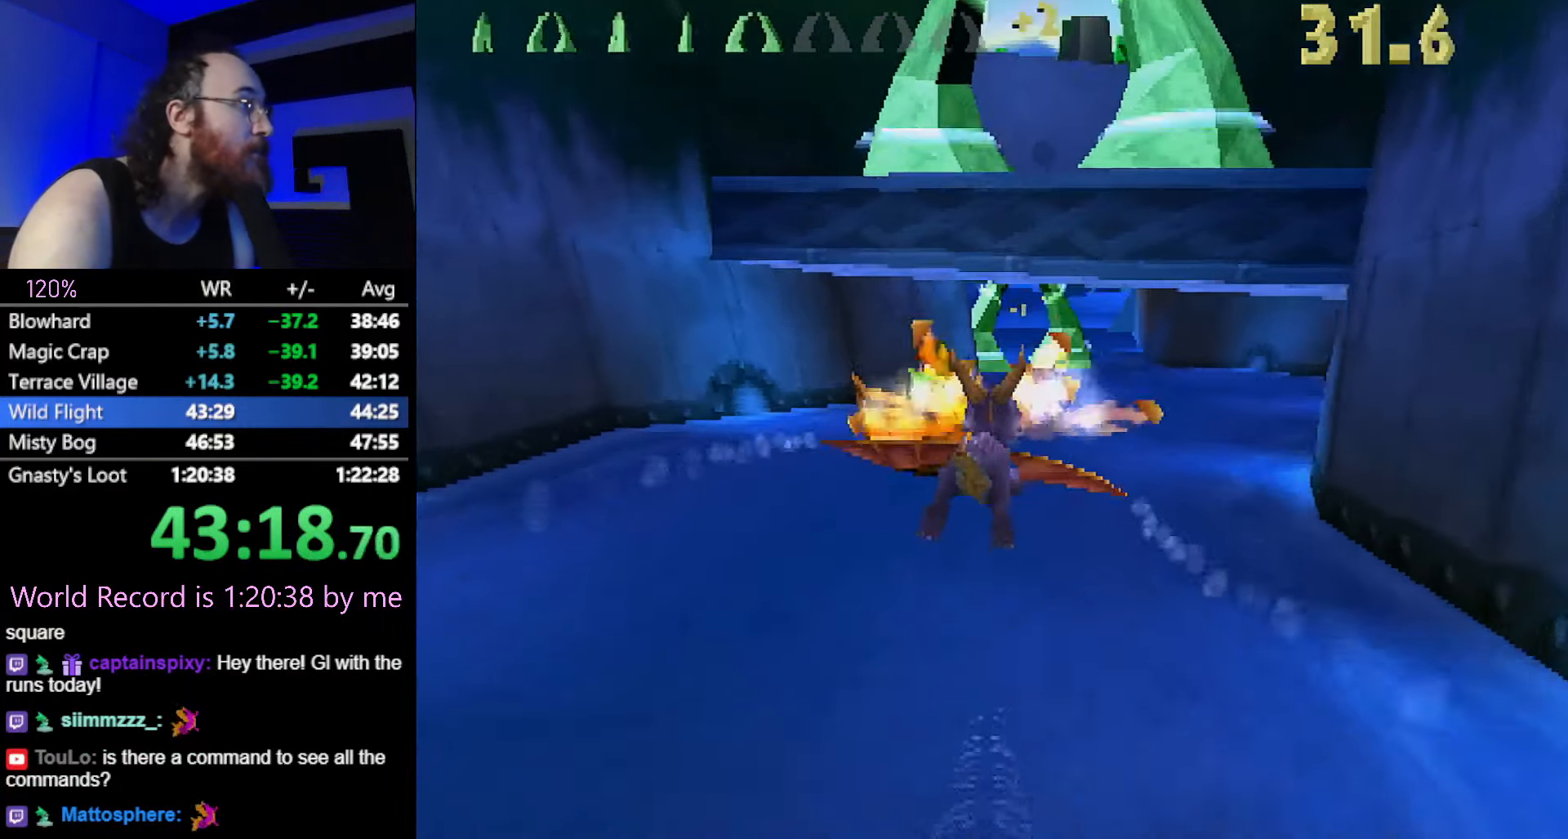
{"buttons": [], "left_stick": "up", "button_events": []}
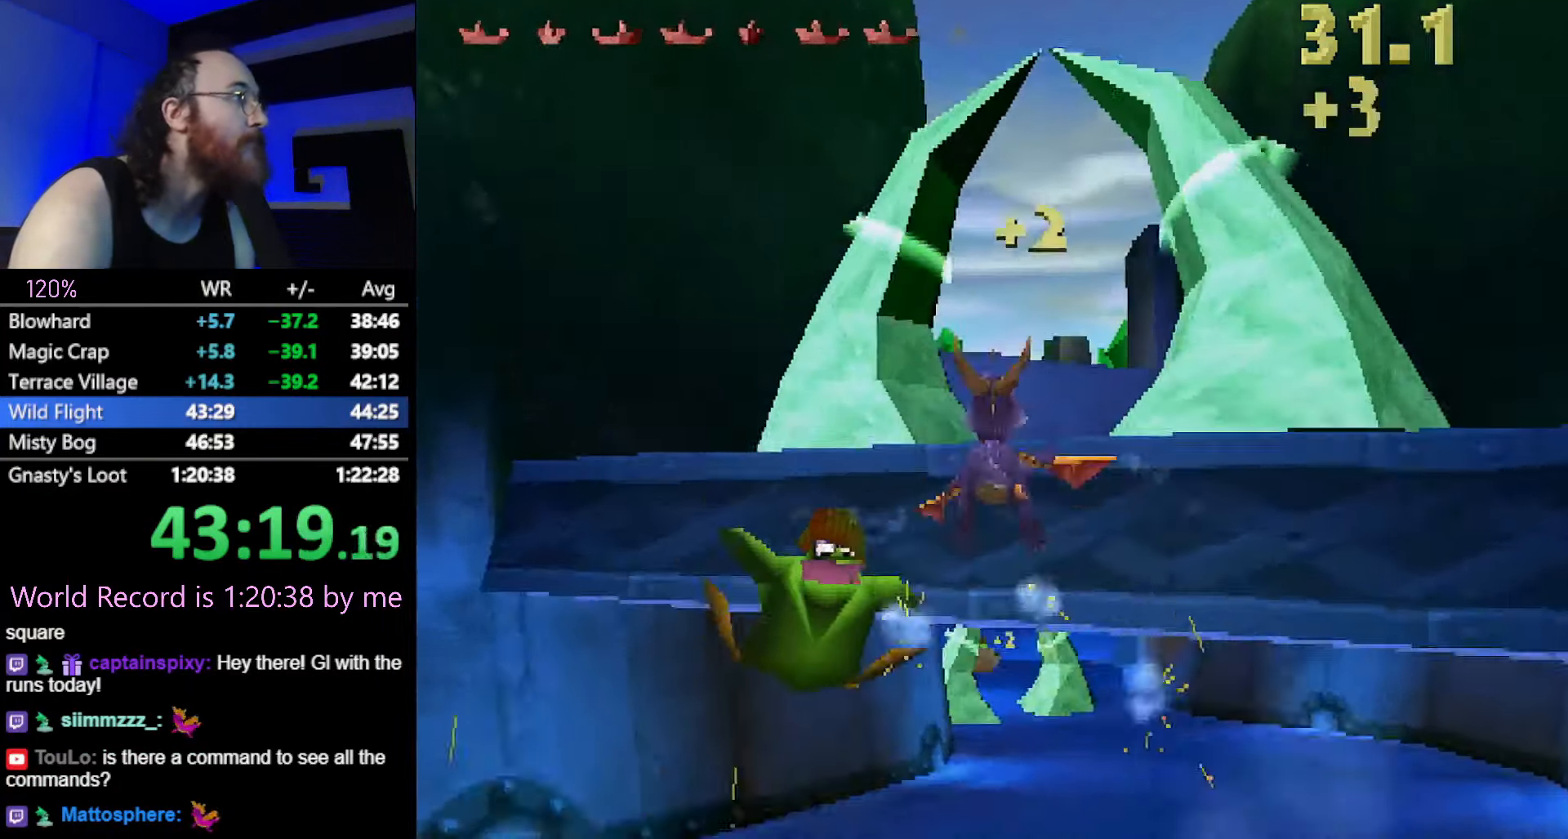
{"buttons": [], "left_stick": "up", "button_events": []}
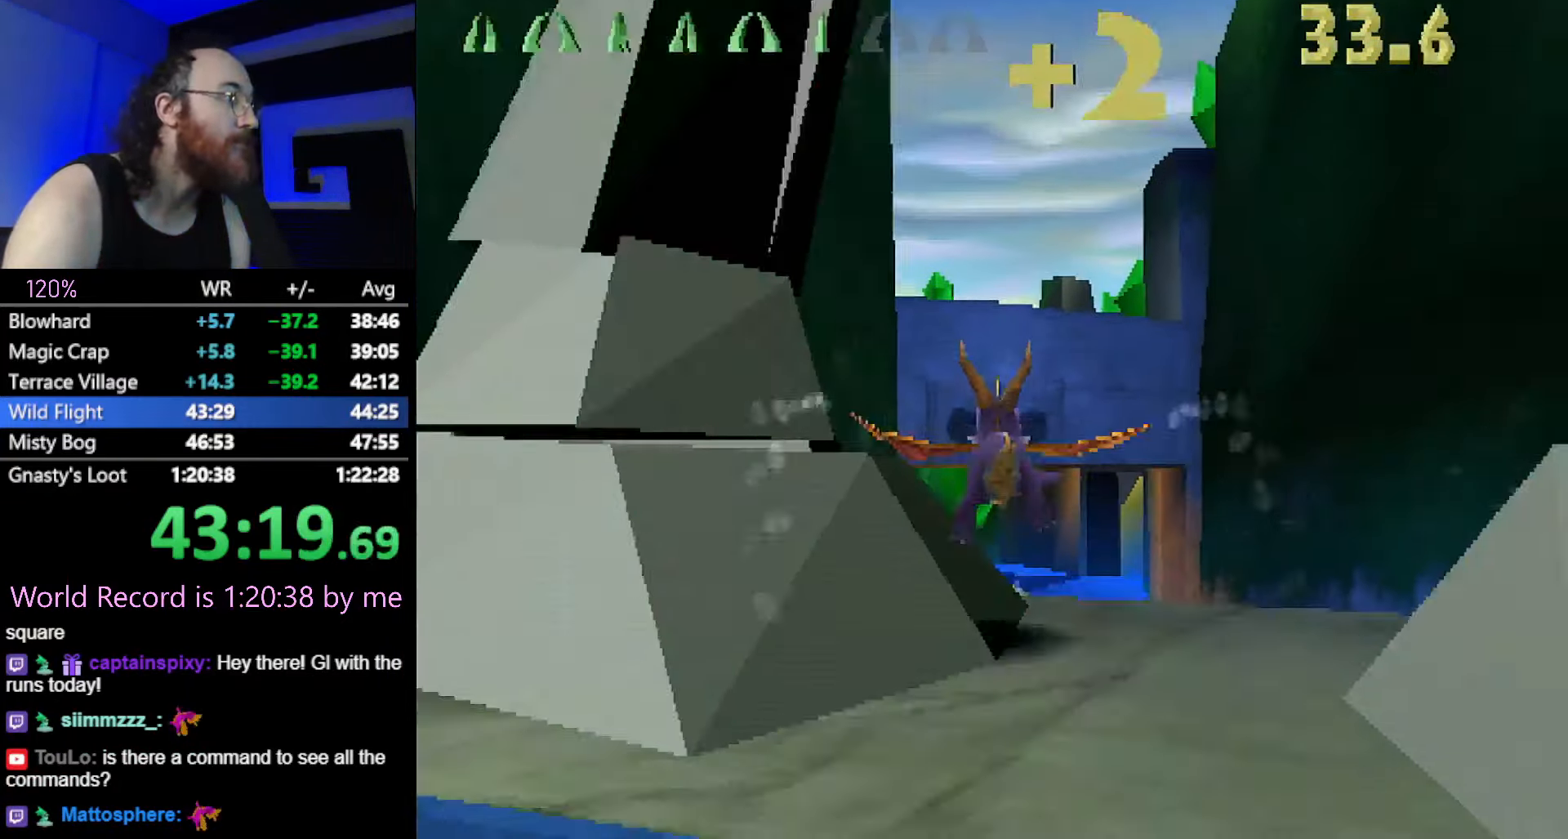
{"buttons": [], "left_stick": "up", "button_events": []}
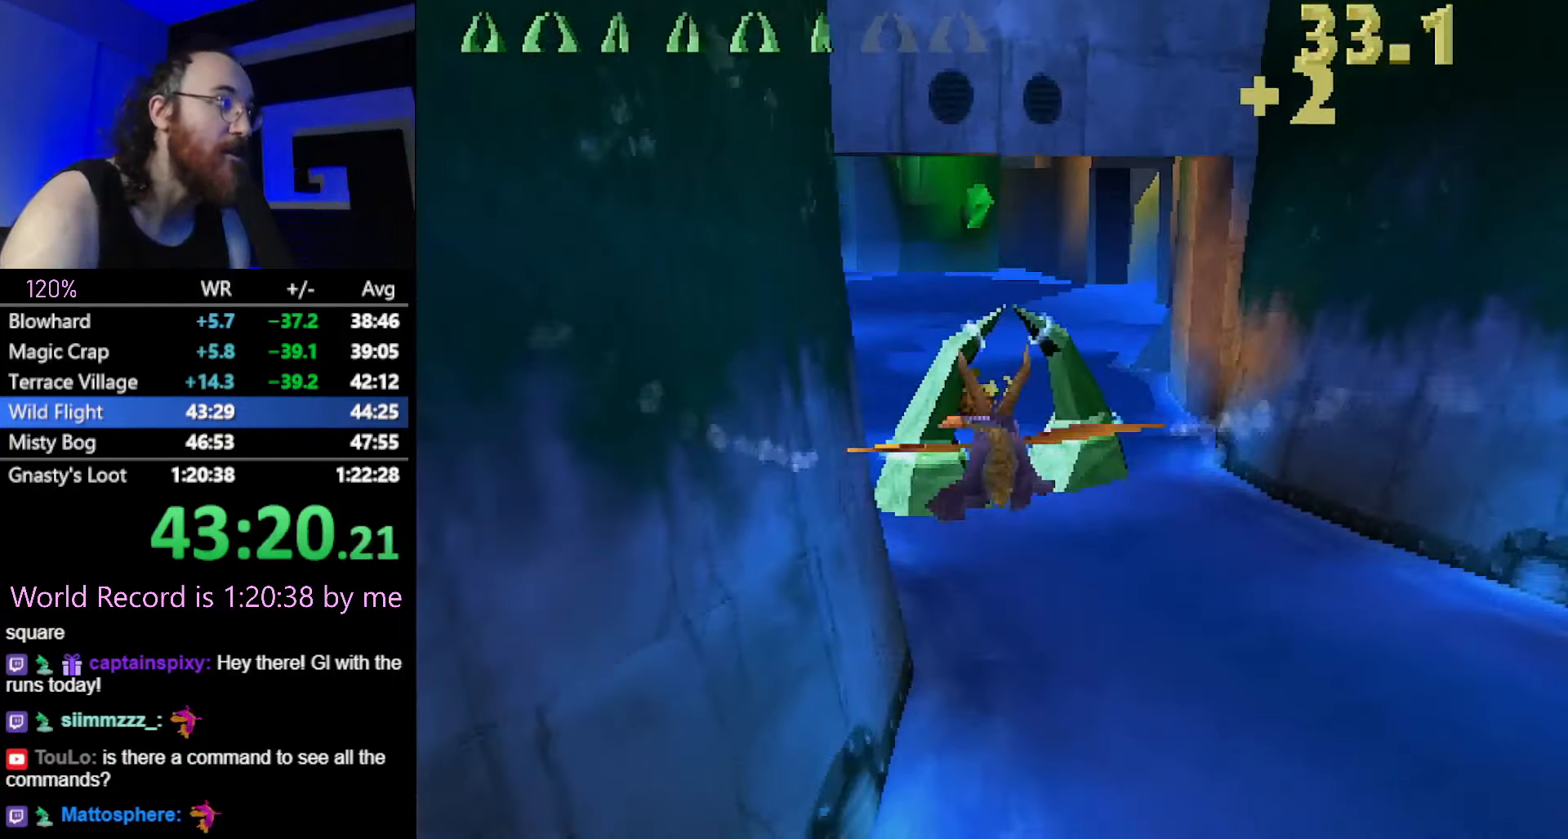
{"buttons": [], "left_stick": "center", "button_events": []}
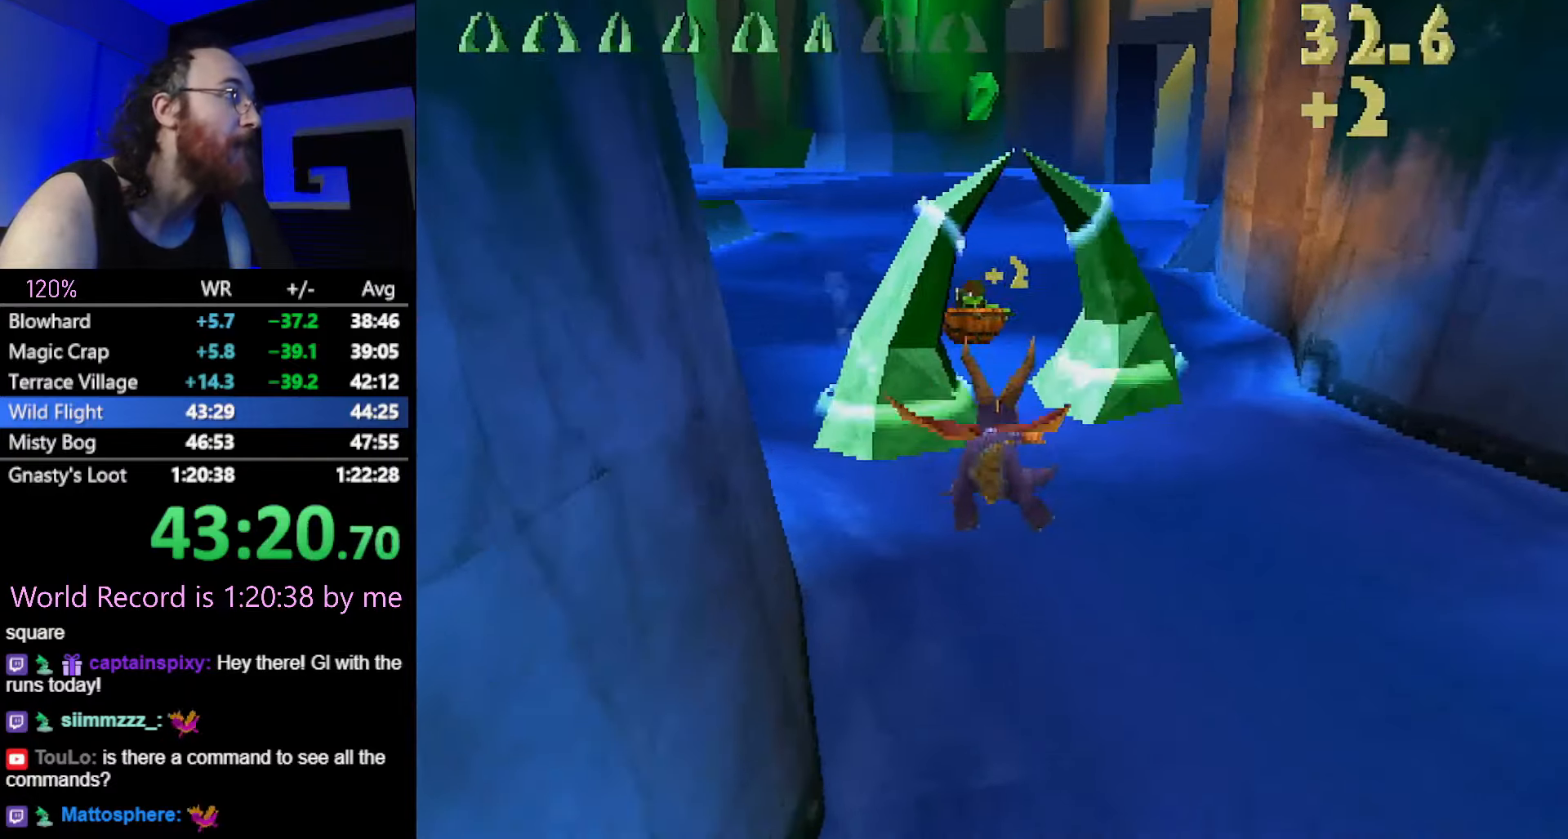
{"buttons": [], "left_stick": "center", "button_events": [[200, "CIRCLE", "down"], [300, "CIRCLE", "up"]]}
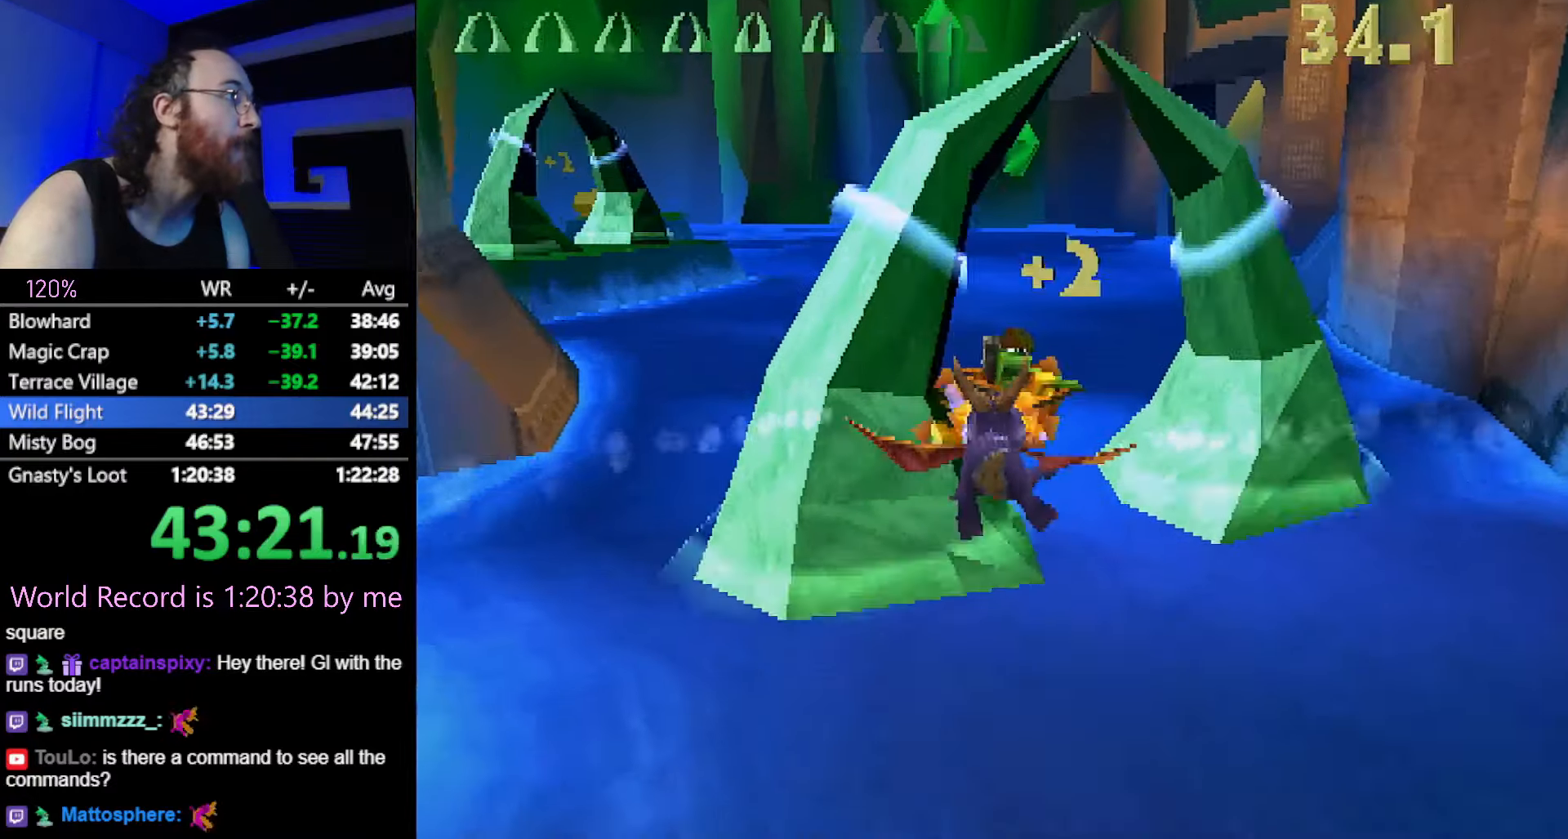
{"buttons": [], "left_stick": "center", "button_events": [[84, "R2", "down"], [451, "R2", "up"]]}
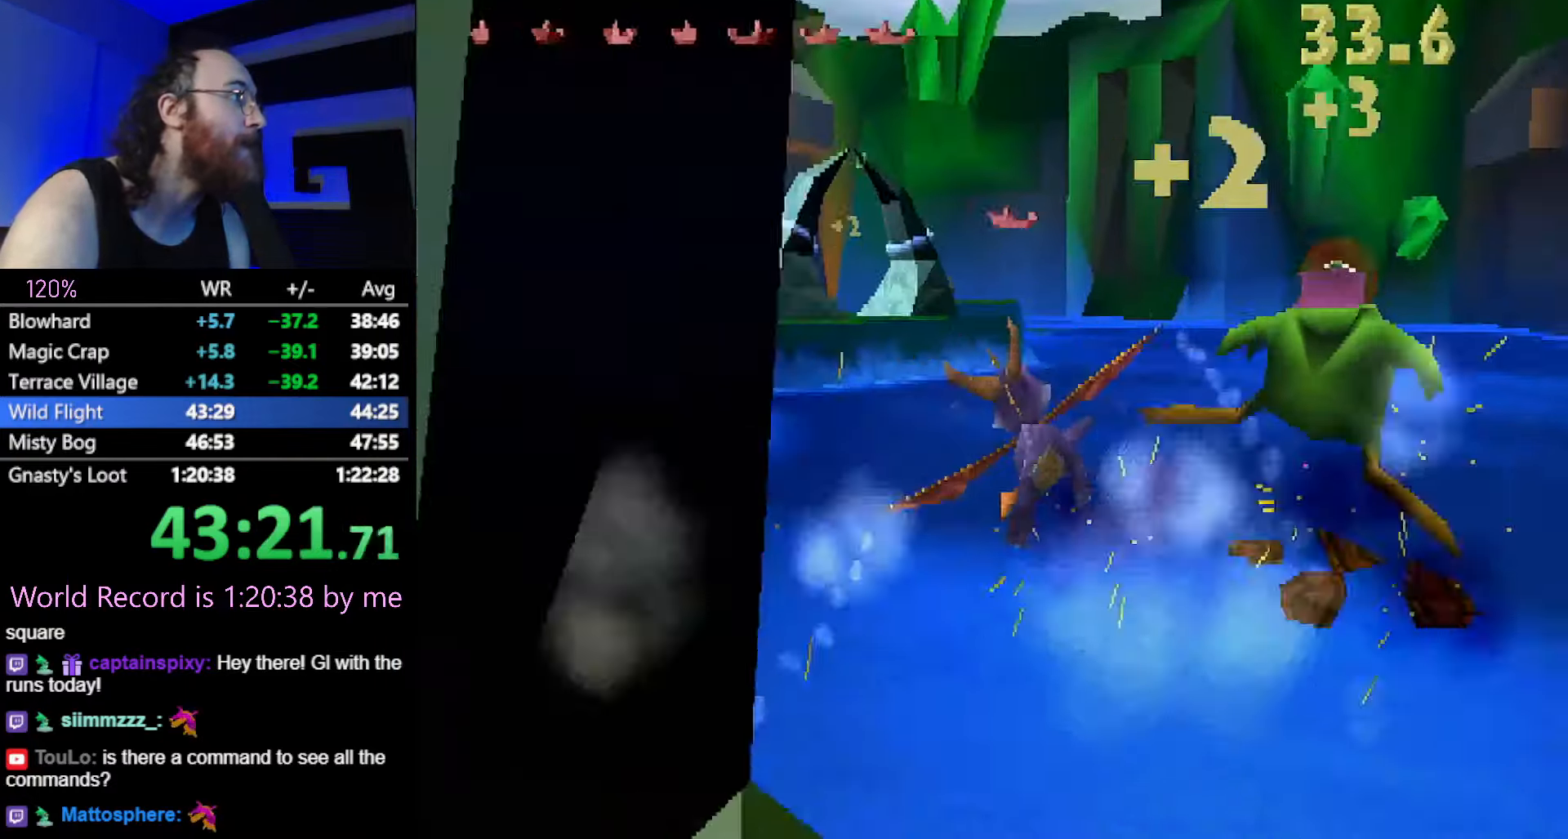
{"buttons": [], "left_stick": "left", "button_events": []}
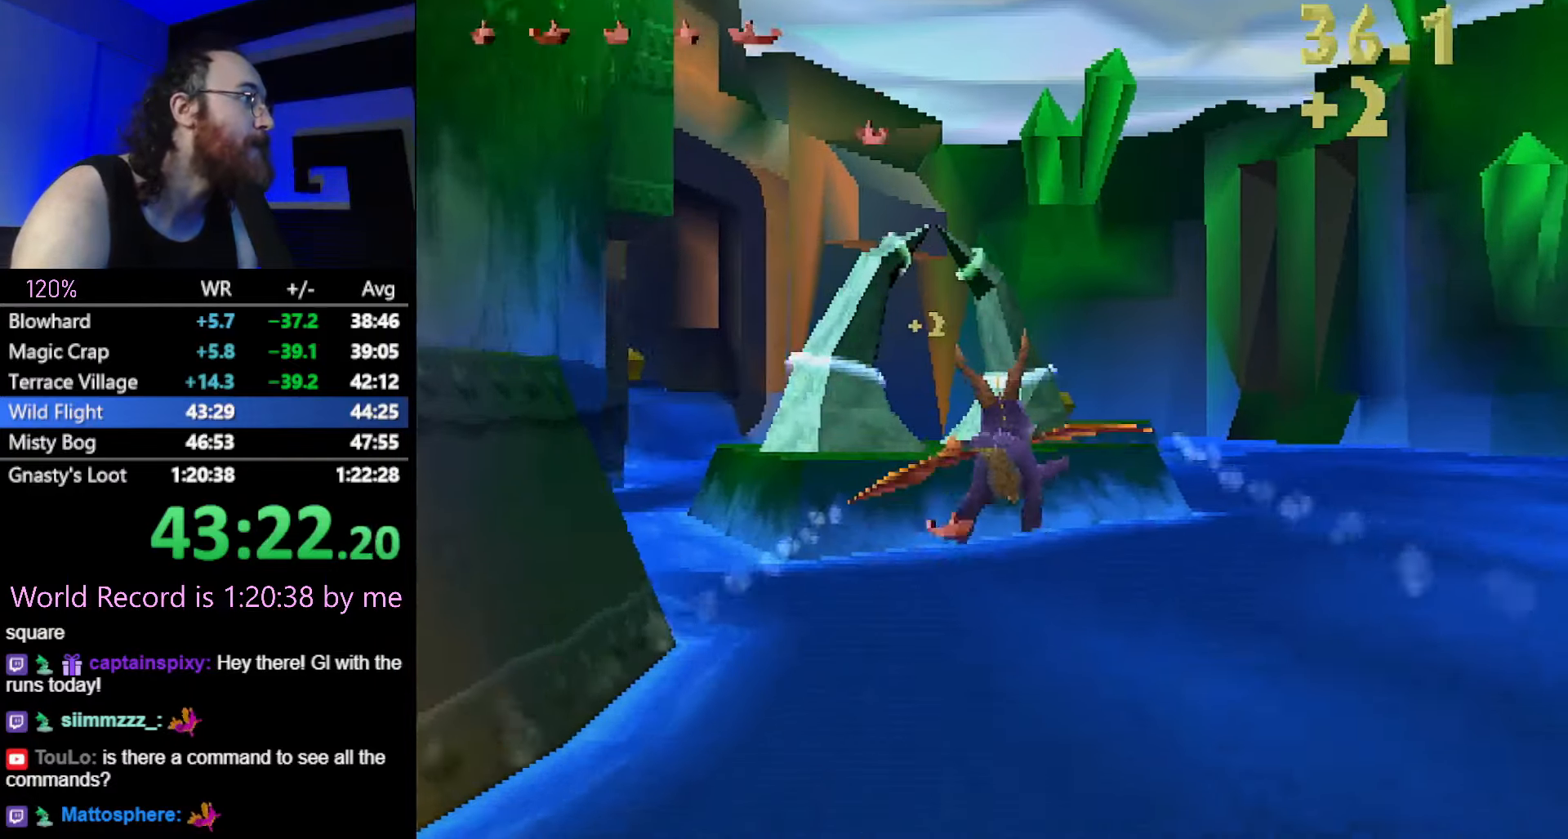
{"buttons": [], "left_stick": "center", "button_events": []}
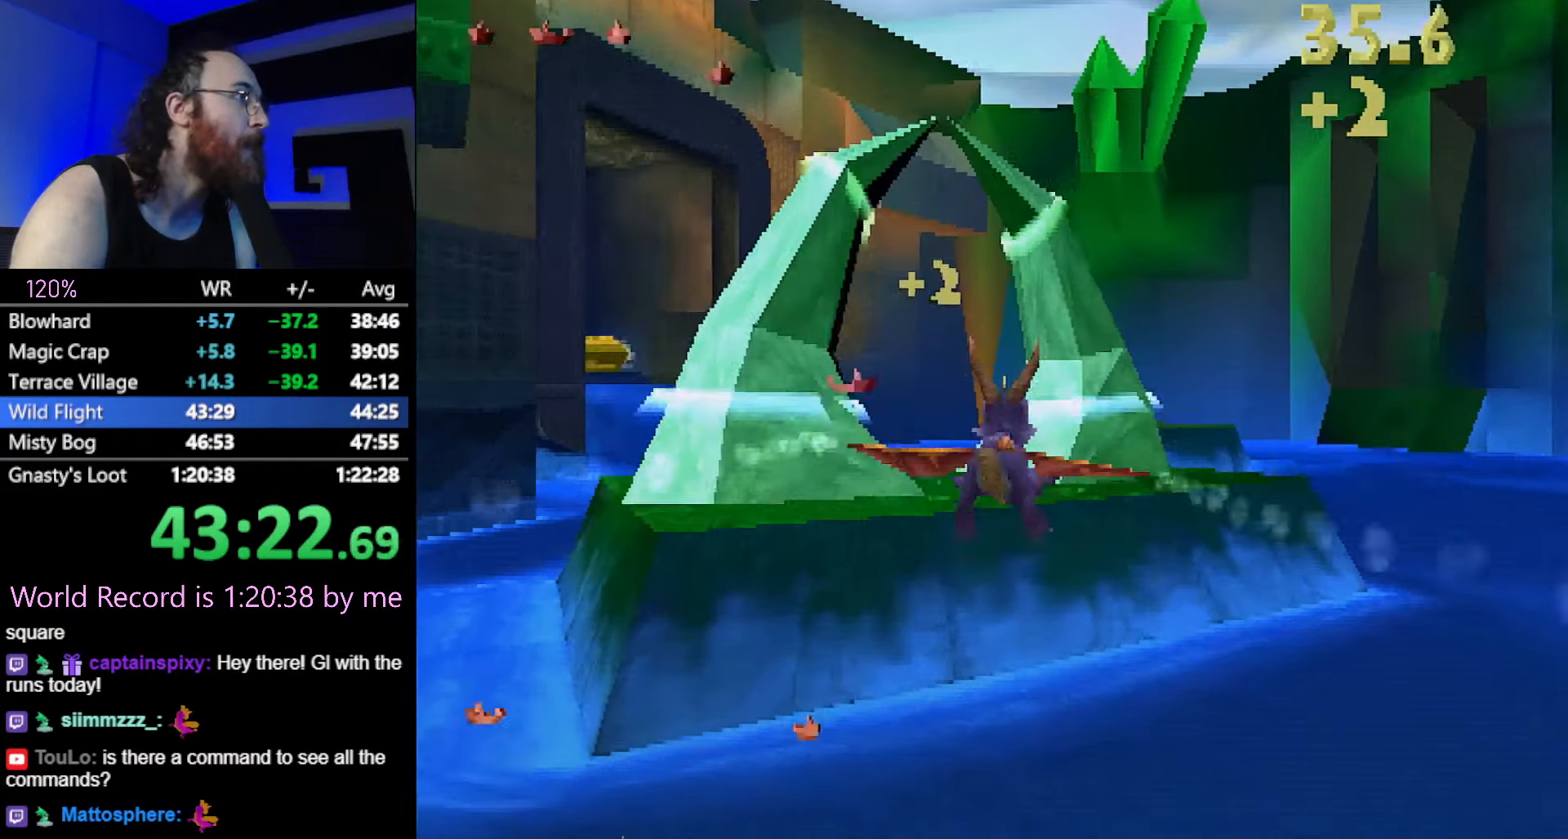
{"buttons": [], "left_stick": "up", "button_events": []}
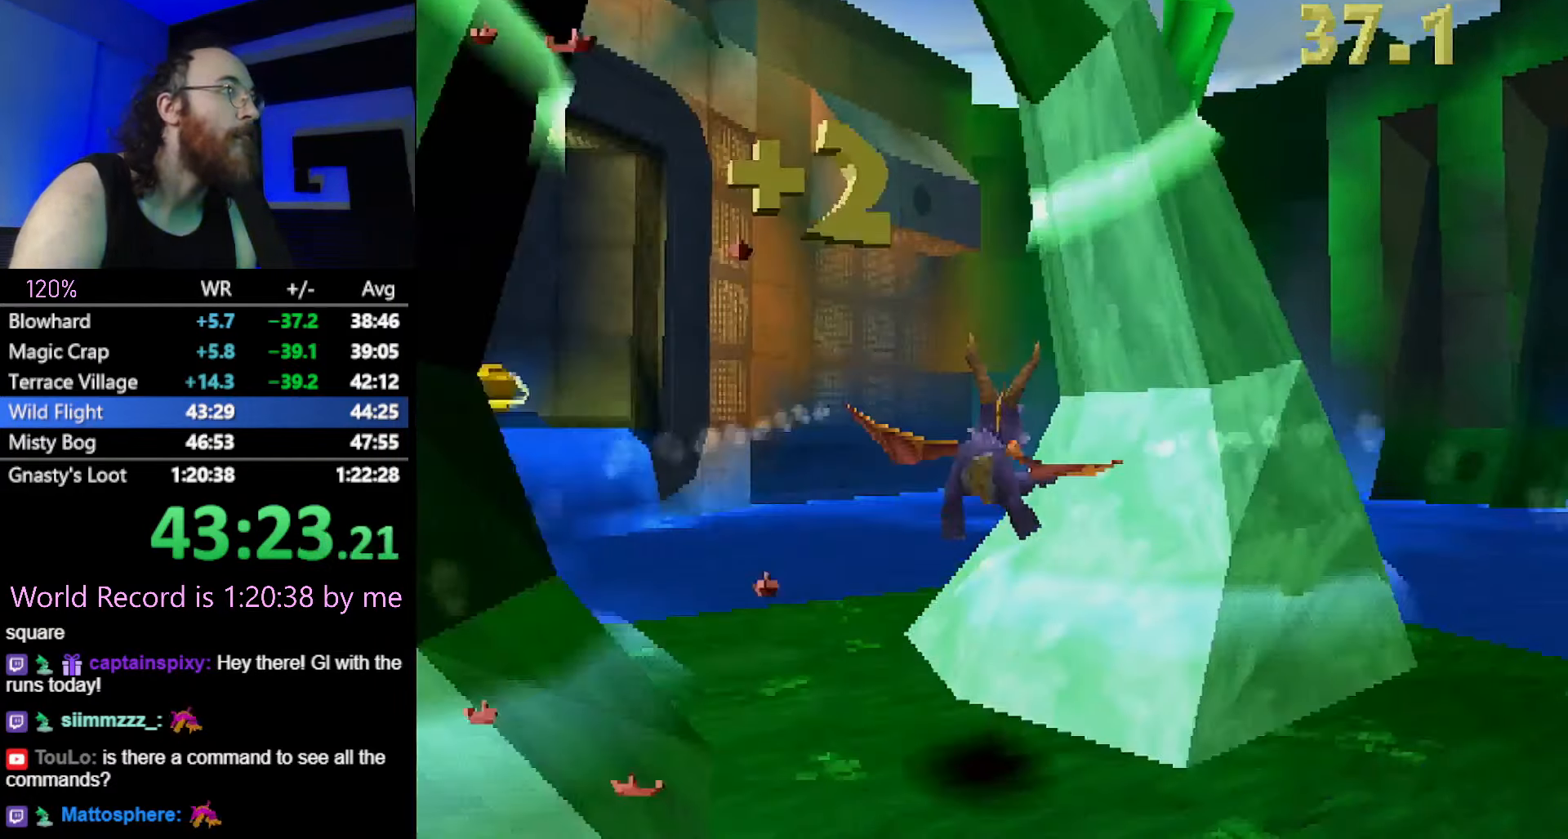
{"buttons": [], "left_stick": "center", "button_events": []}
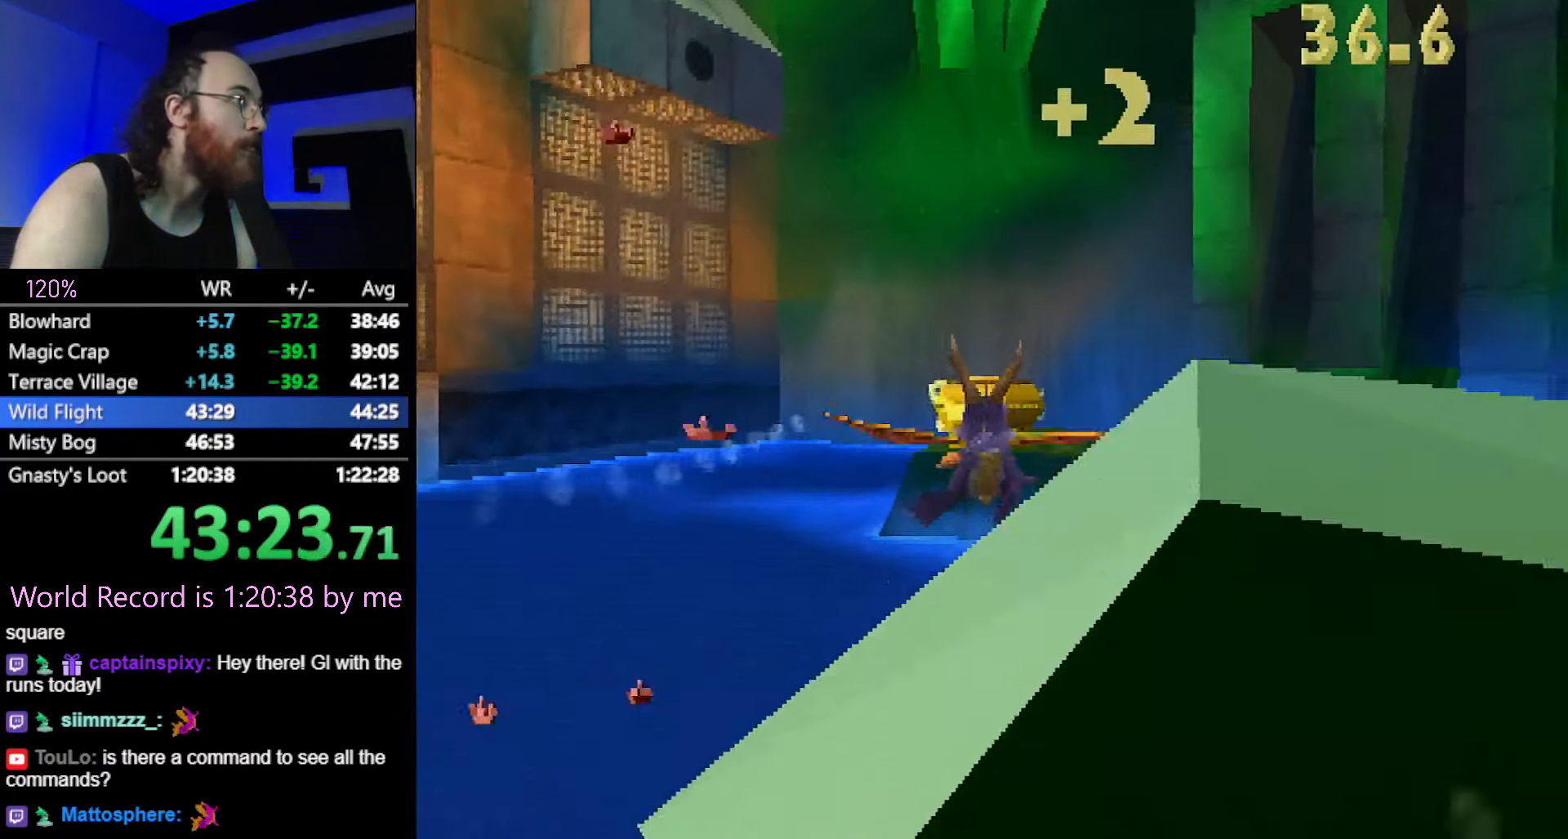
{"buttons": ["R2"], "left_stick": "down-left", "button_events": [[116, "CIRCLE", "down"], [217, "CIRCLE", "up"], [250, "R2", "down"]]}
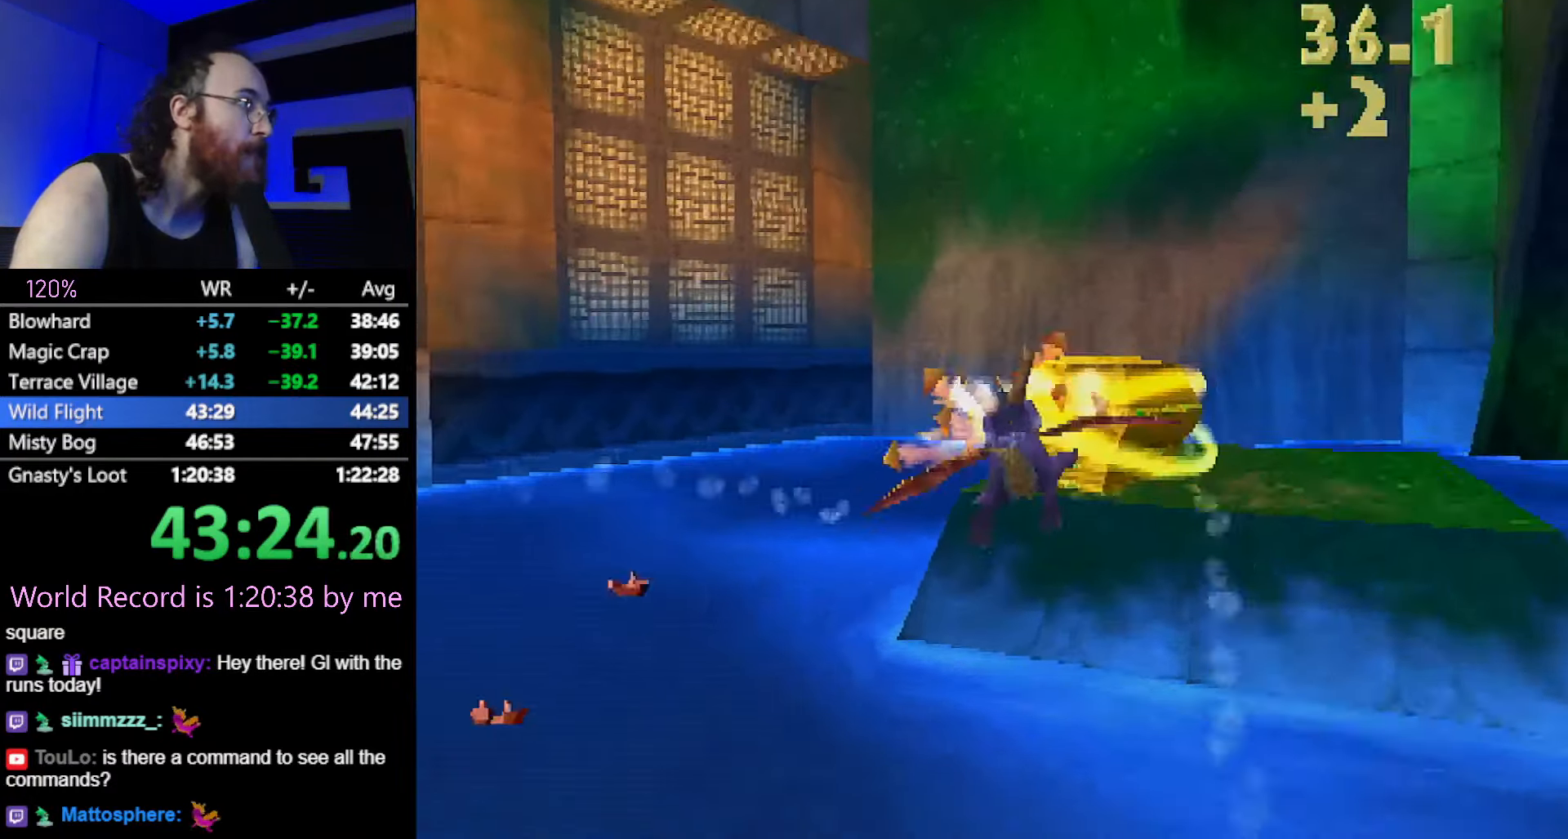
{"buttons": ["R2"], "left_stick": "down-left", "button_events": []}
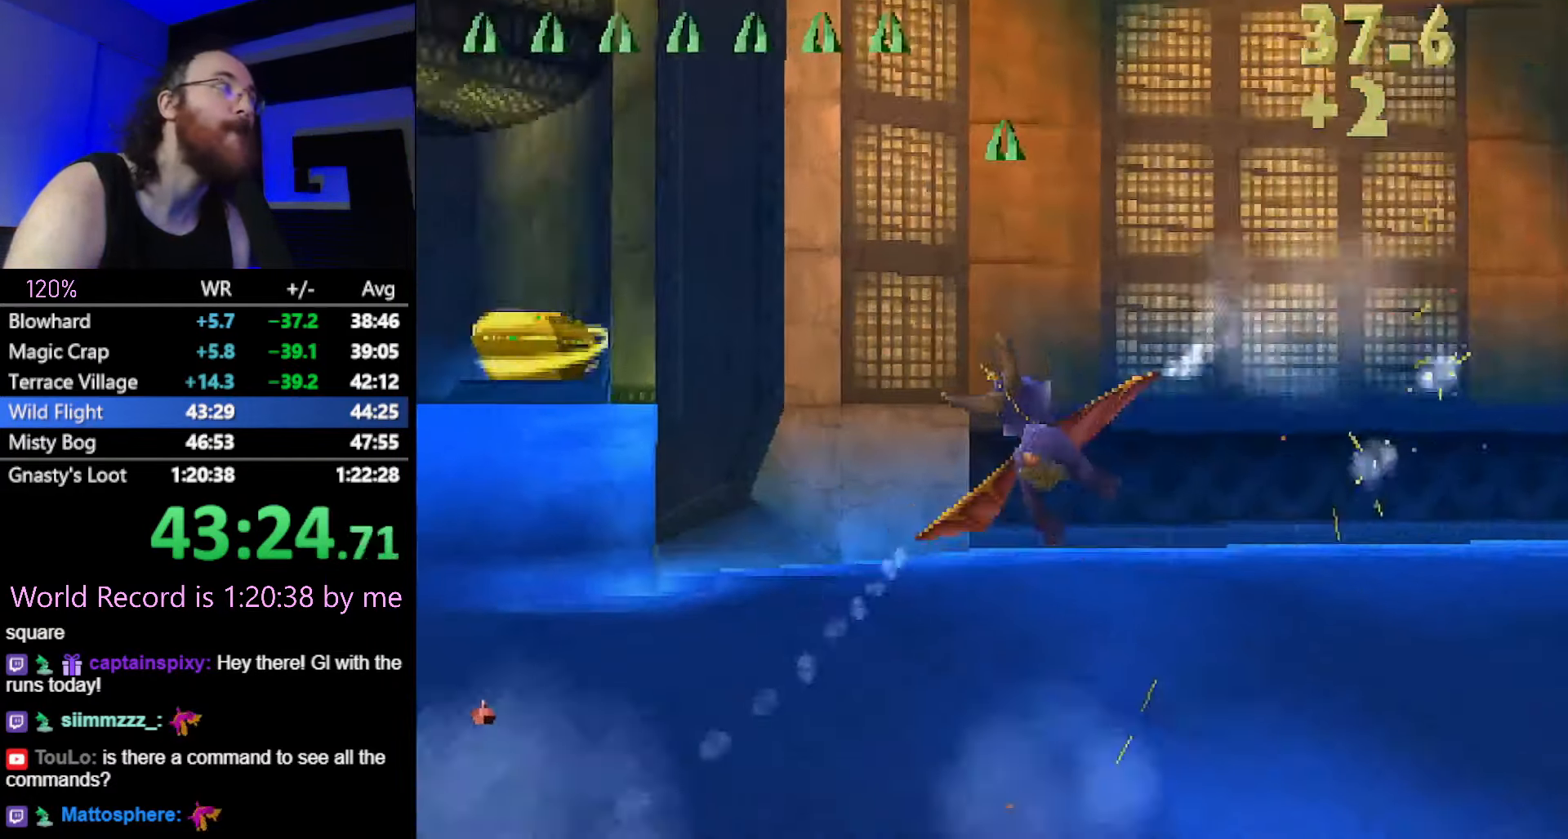
{"buttons": ["CIRCLE"], "left_stick": "up-left", "button_events": [[467, "R2", "up"], [500, "CIRCLE", "down"]]}
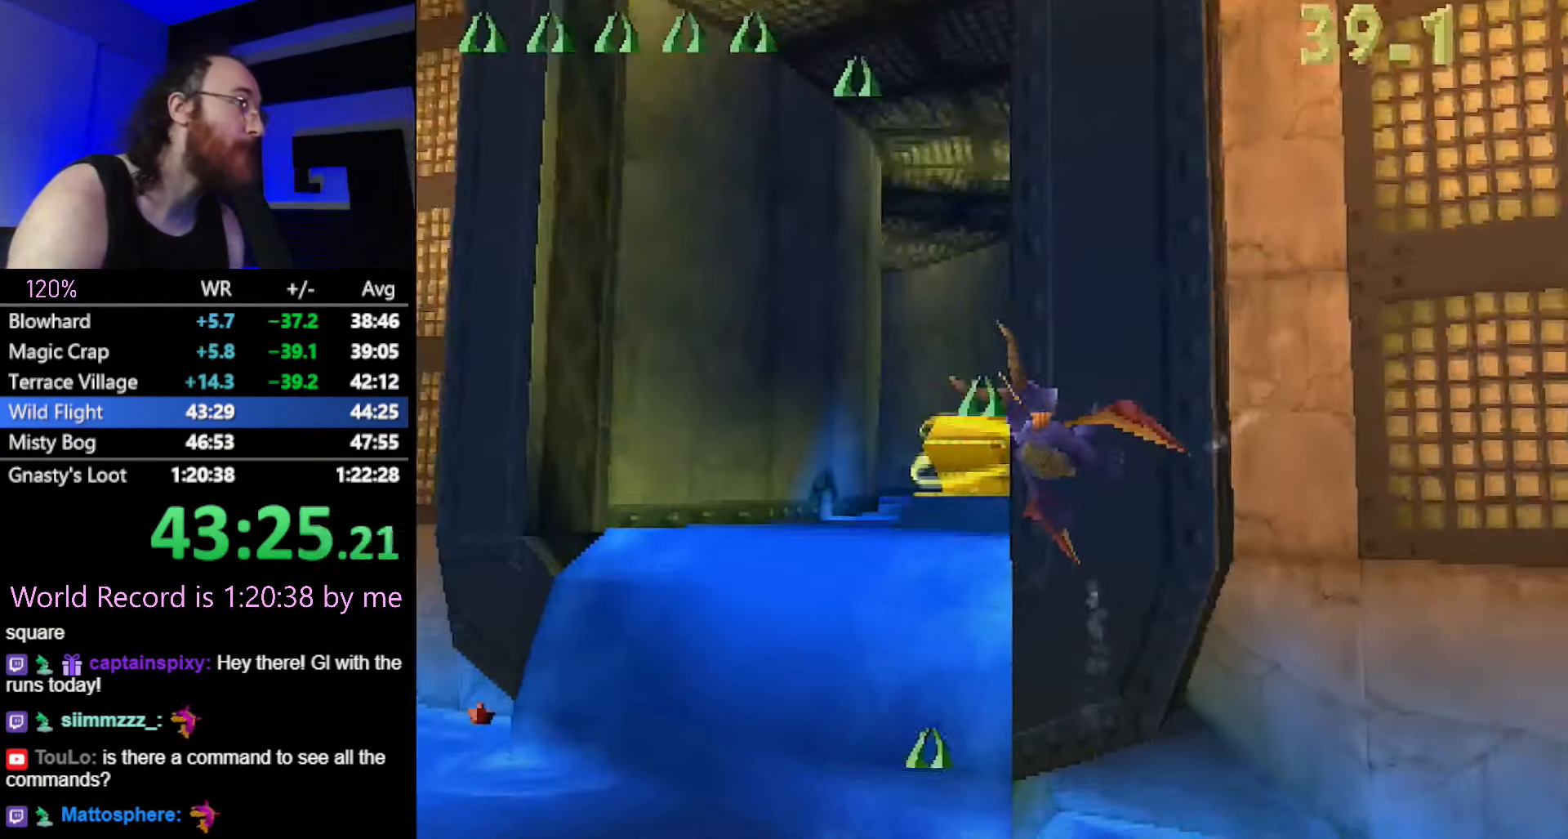
{"buttons": [], "left_stick": "center", "button_events": [[84, "CIRCLE", "up"]]}
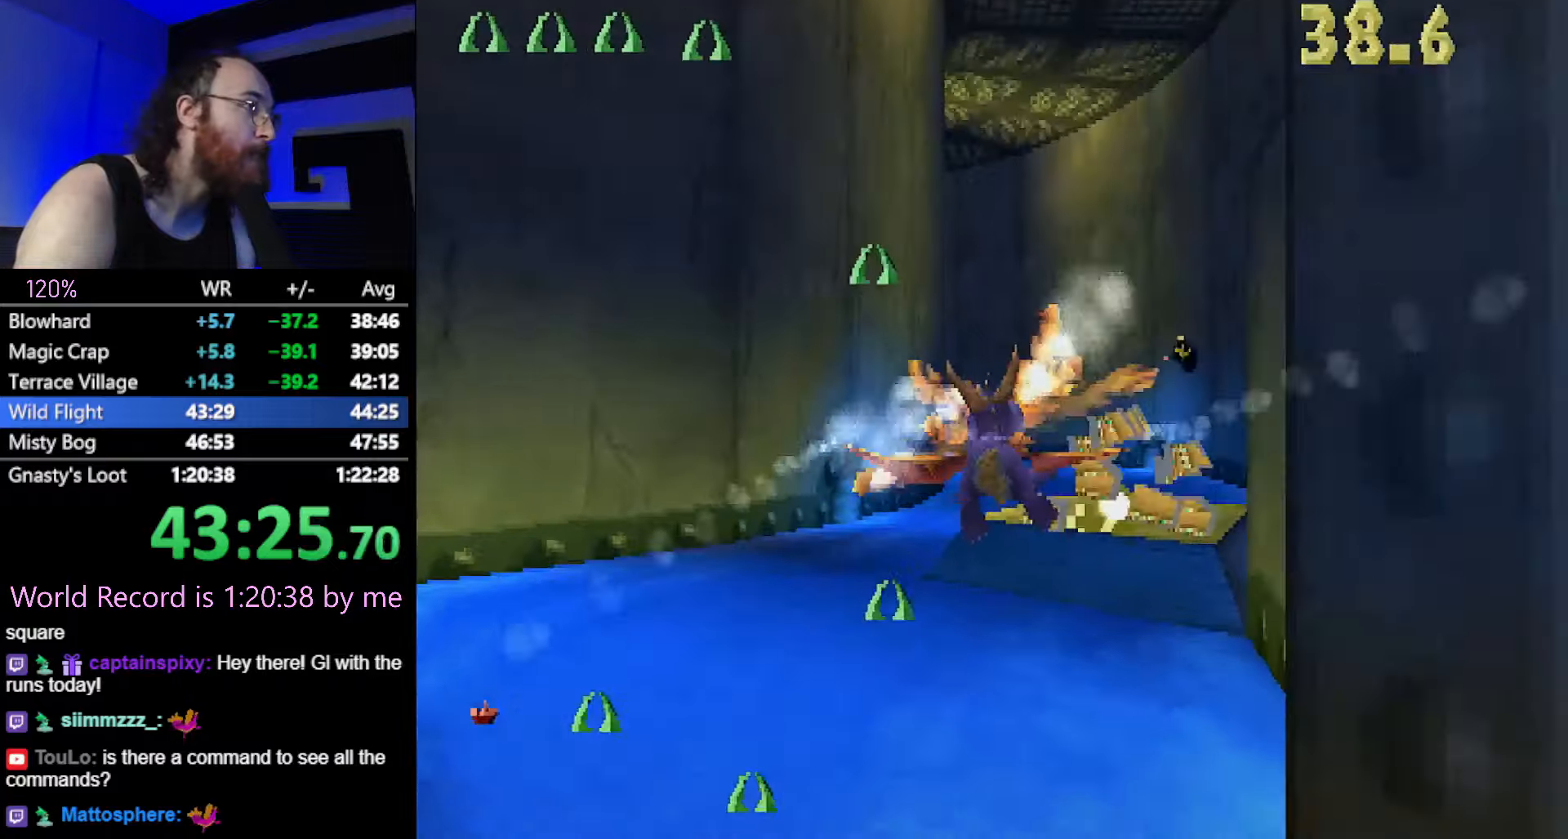
{"buttons": [], "left_stick": "center", "button_events": []}
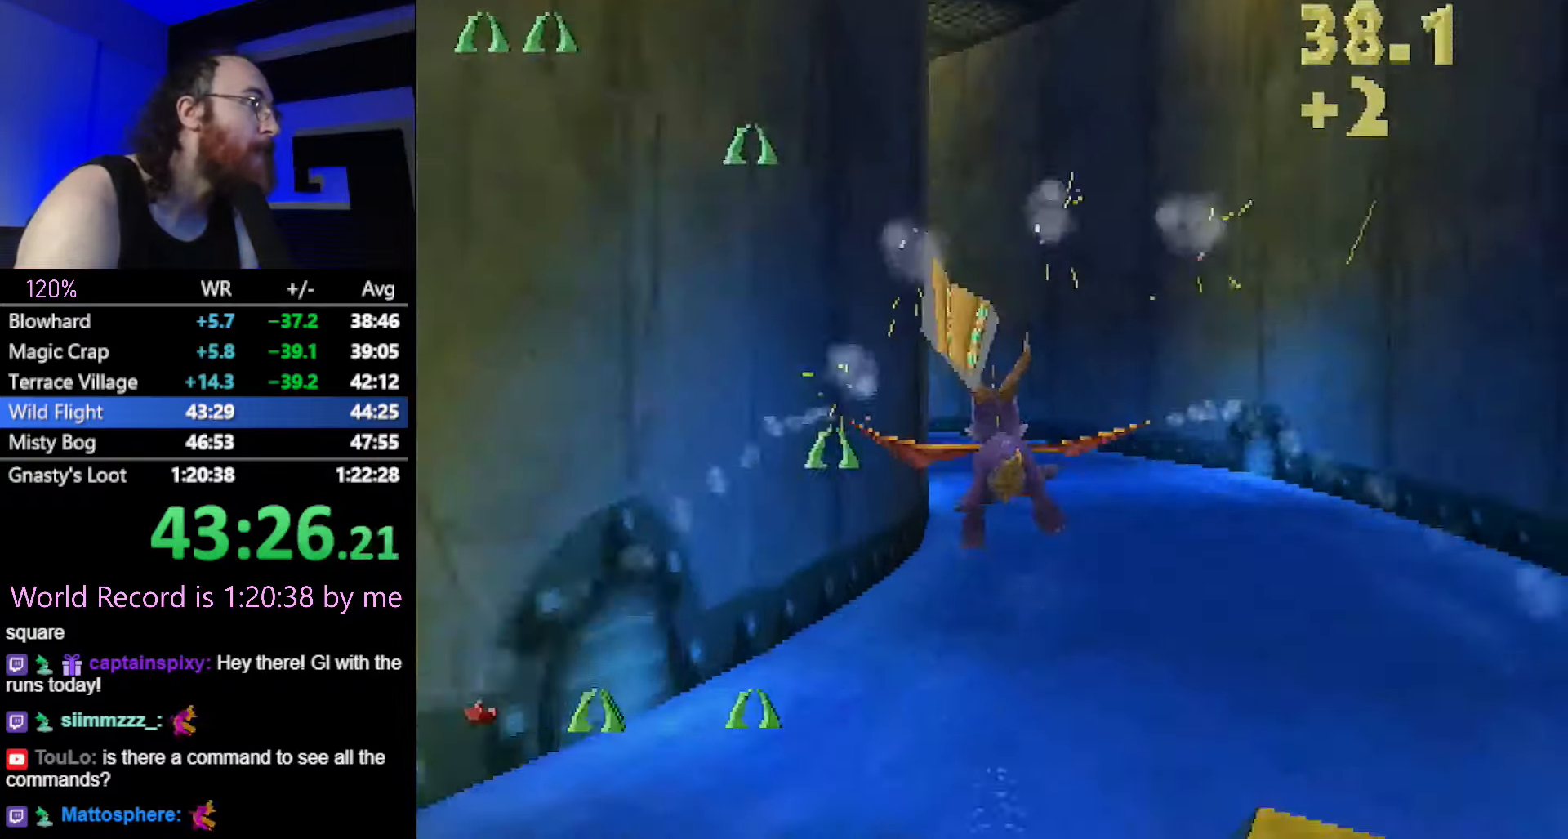
{"buttons": [], "left_stick": "left", "button_events": []}
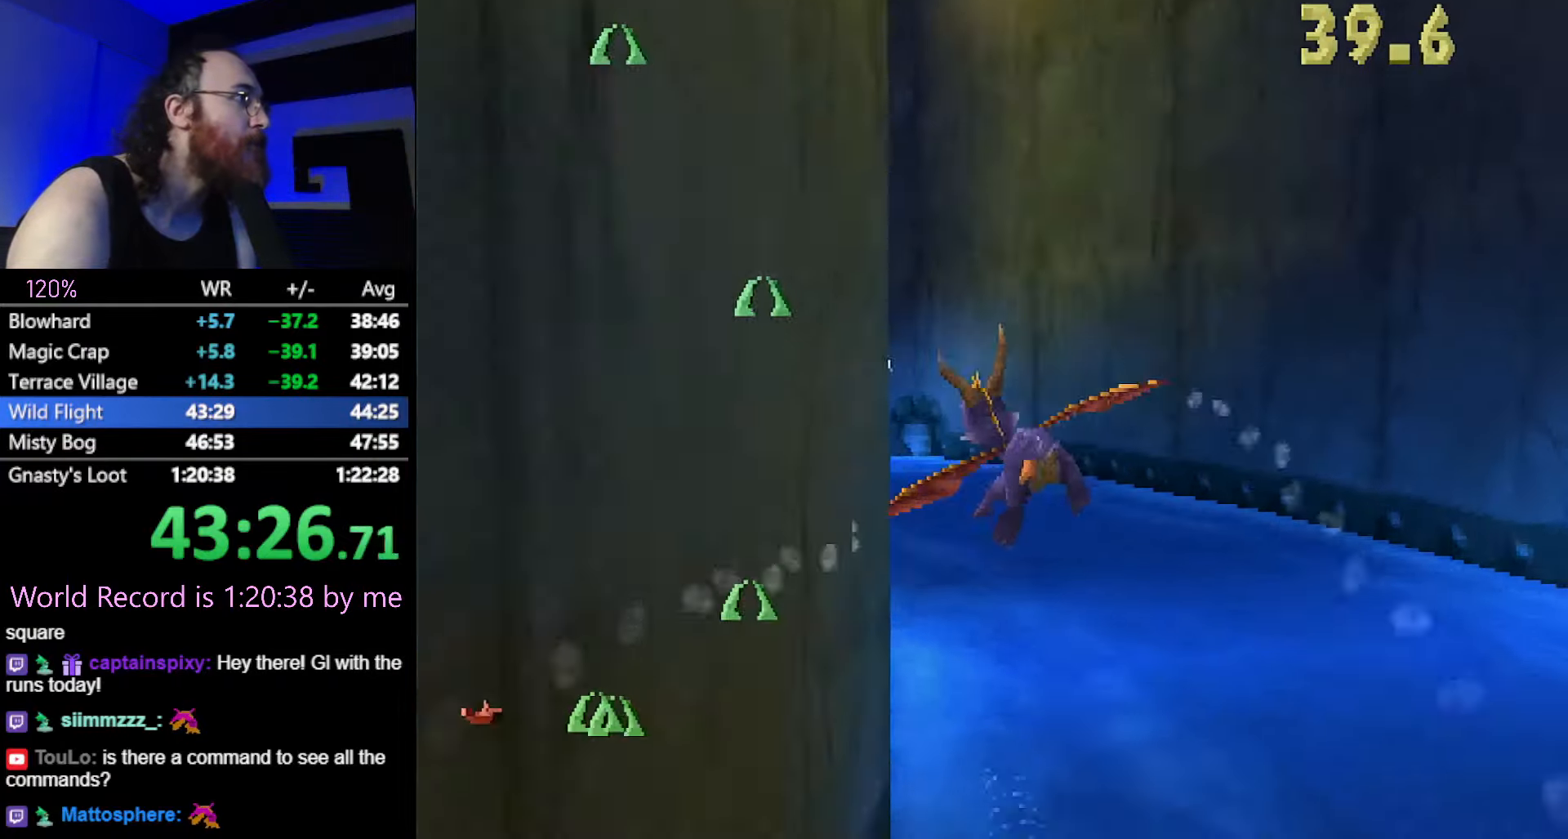
{"buttons": [], "left_stick": "down-right", "button_events": [[117, "CIRCLE", "down"], [200, "CIRCLE", "up"]]}
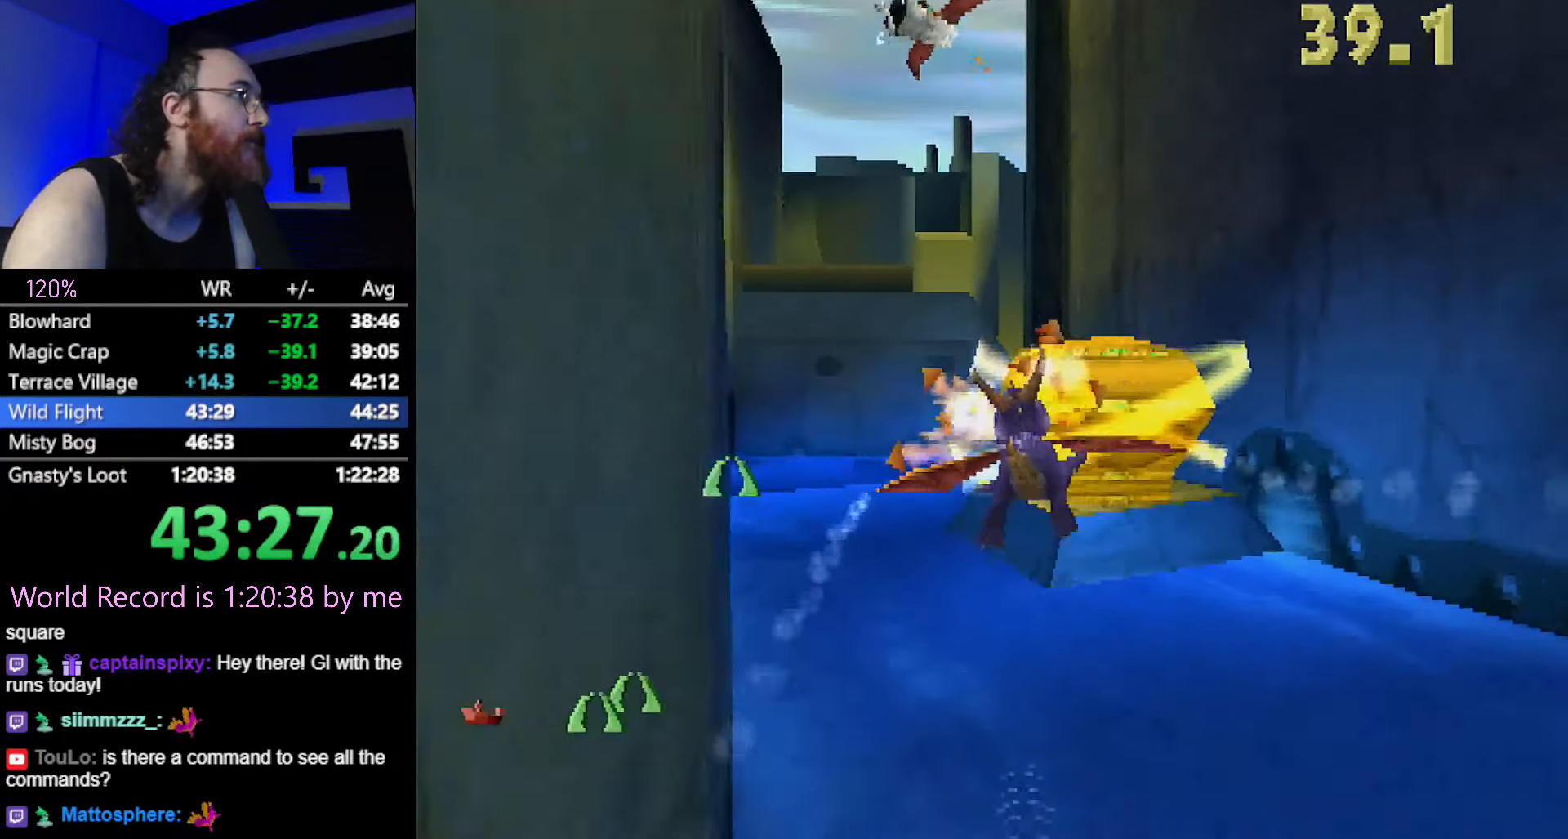
{"buttons": [], "left_stick": "center", "button_events": []}